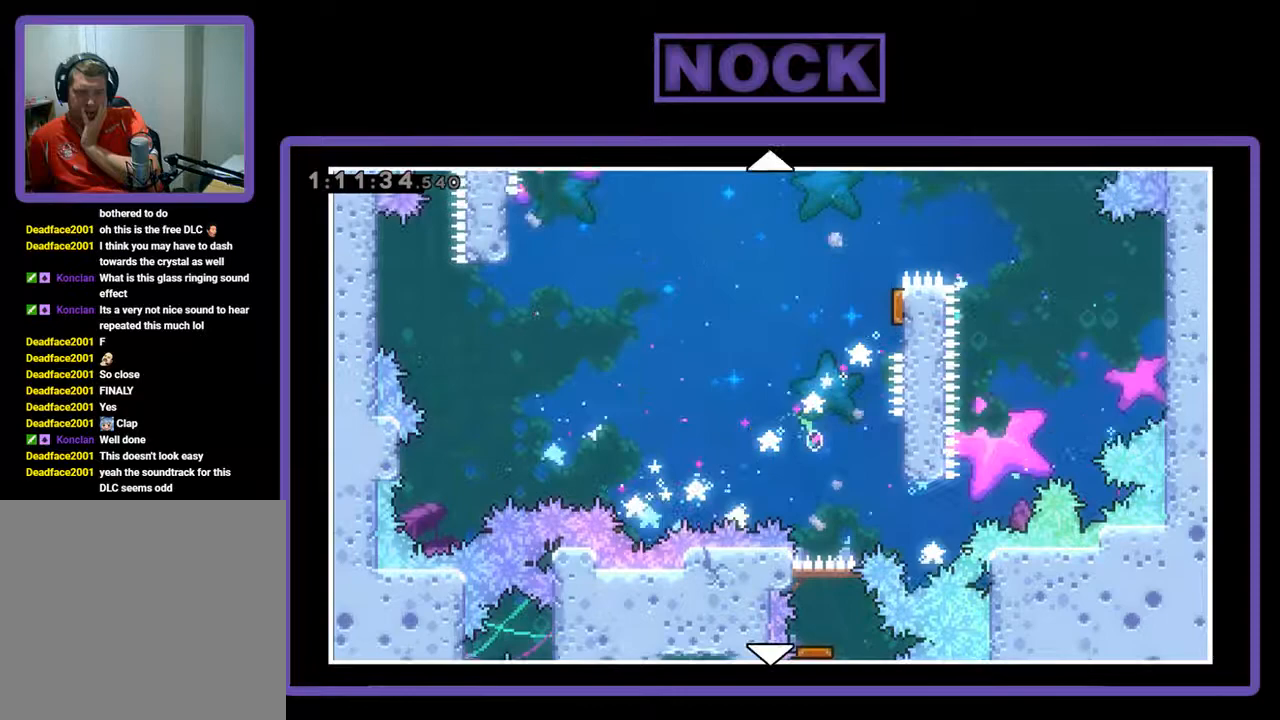
Gameplay with a controller (PlayStation layout); each line is a JSON object with the inputs held at the frame after it. "events" lists button and stick changes between this image and that frame as [ms after this image, input, new state], when the widget could be followed in between. Not read: right_stick.
{"buttons": [], "left_stick": "center", "events": [[267, "DPAD_DOWN", "down"], [400, "DPAD_DOWN", "up"]]}
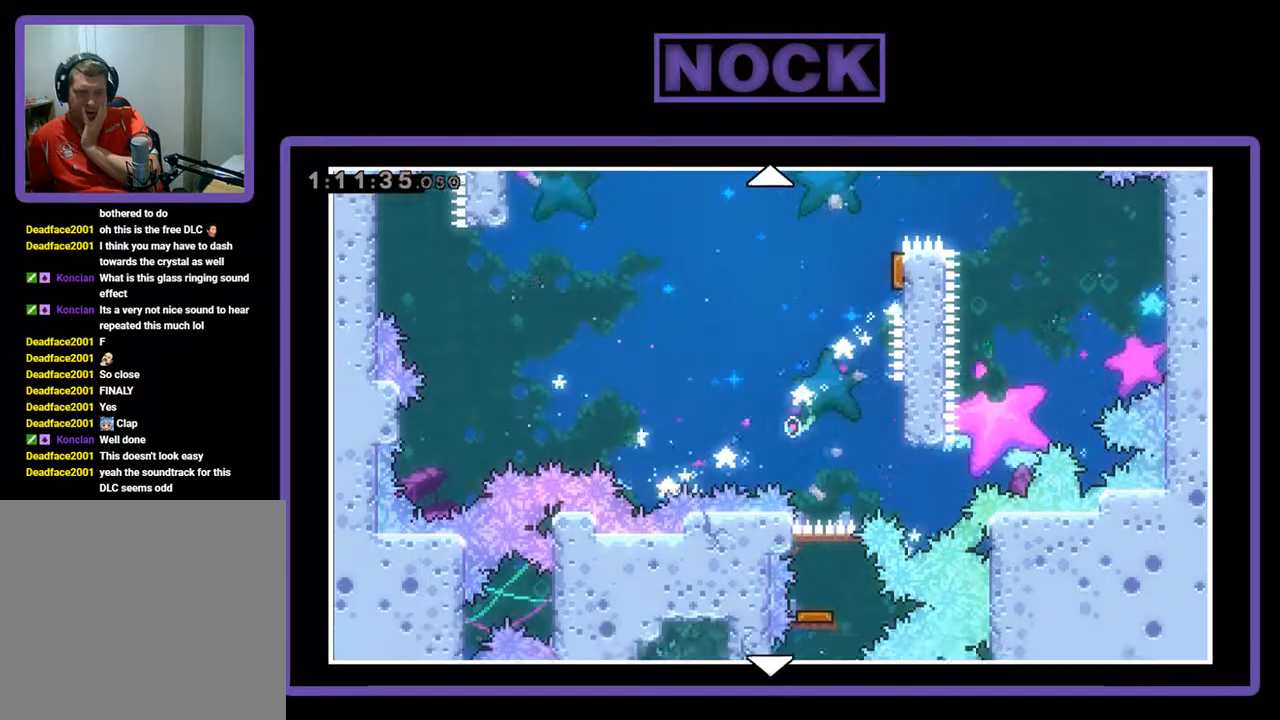
{"buttons": [], "left_stick": "center", "events": []}
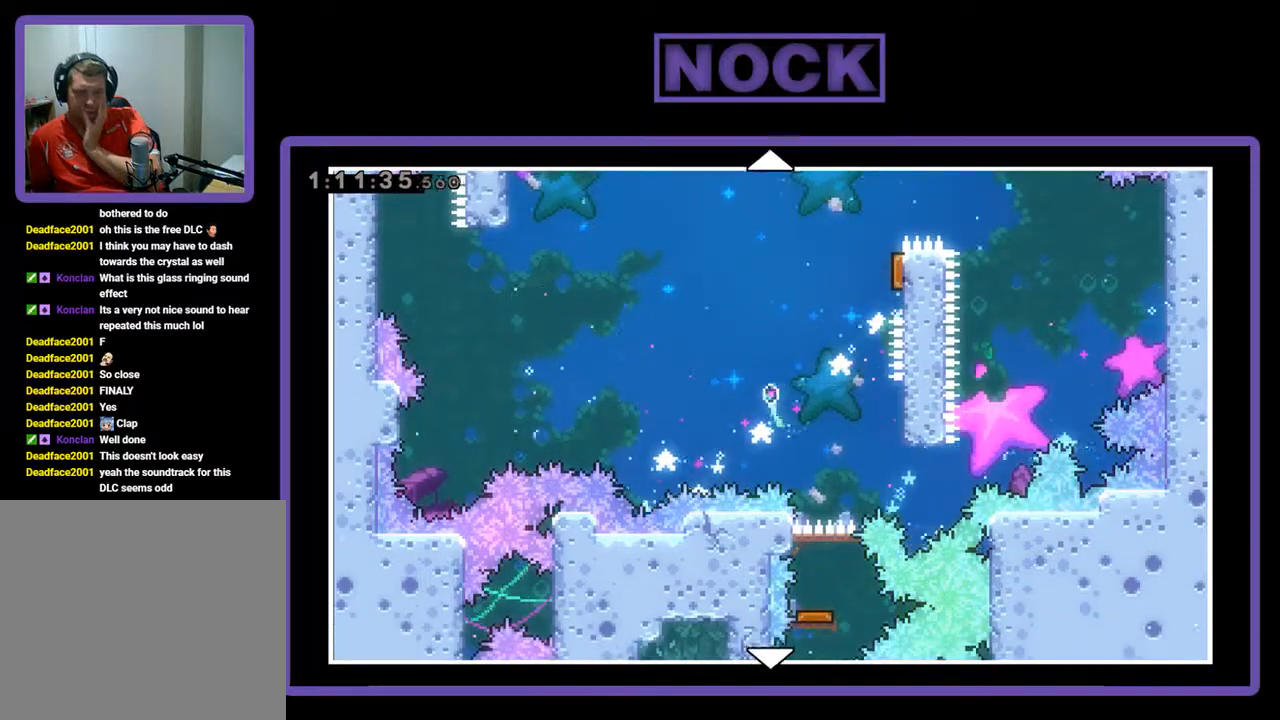
{"buttons": ["DPAD_DOWN"], "left_stick": "center", "events": [[100, "DPAD_DOWN", "down"]]}
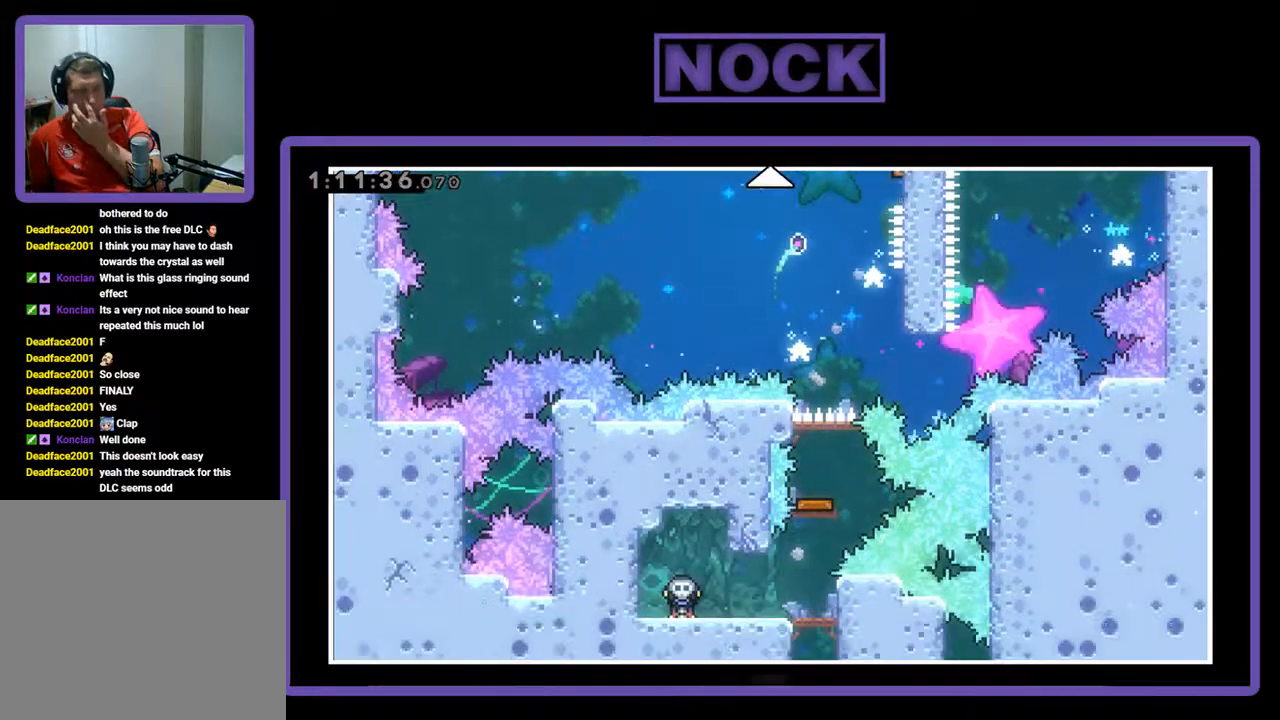
{"buttons": [], "left_stick": "center", "events": [[233, "DPAD_DOWN", "up"]]}
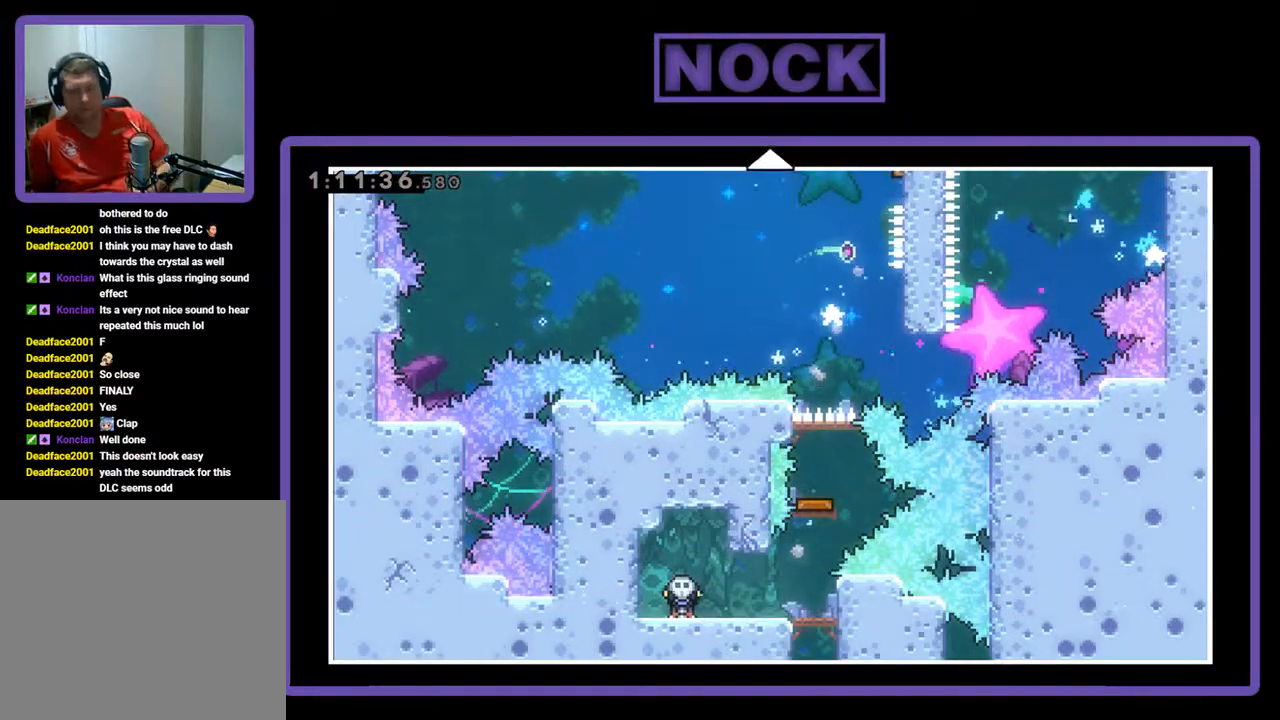
{"buttons": [], "left_stick": "center", "events": []}
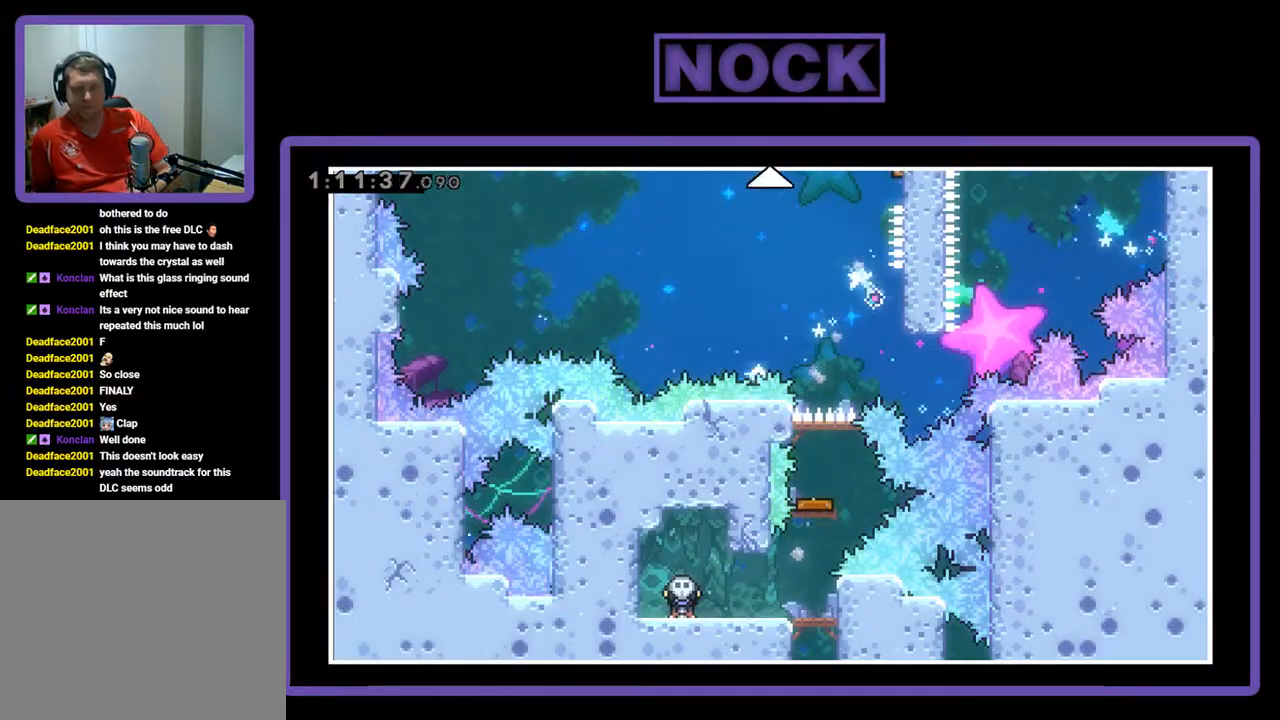
{"buttons": ["DPAD_UP"], "left_stick": "center", "events": [[67, "DPAD_UP", "down"]]}
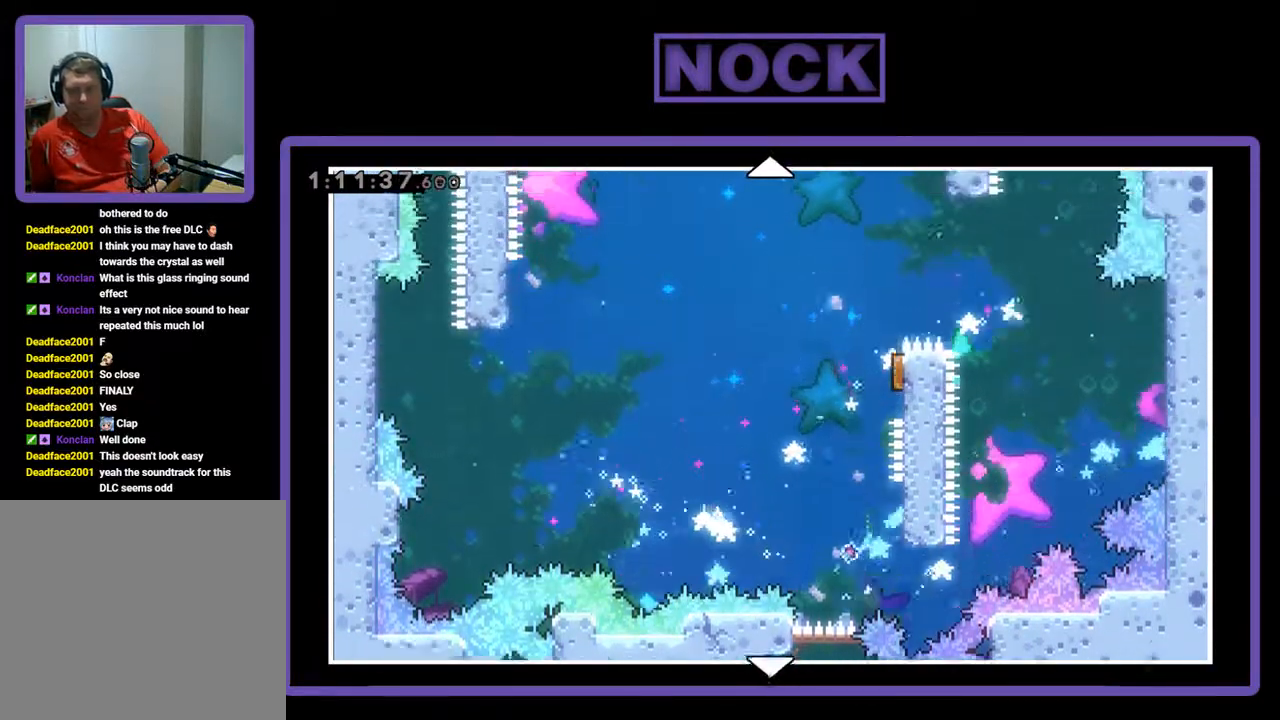
{"buttons": [], "left_stick": "center", "events": [[100, "DPAD_UP", "up"], [267, "DPAD_UP", "down"], [500, "DPAD_UP", "up"]]}
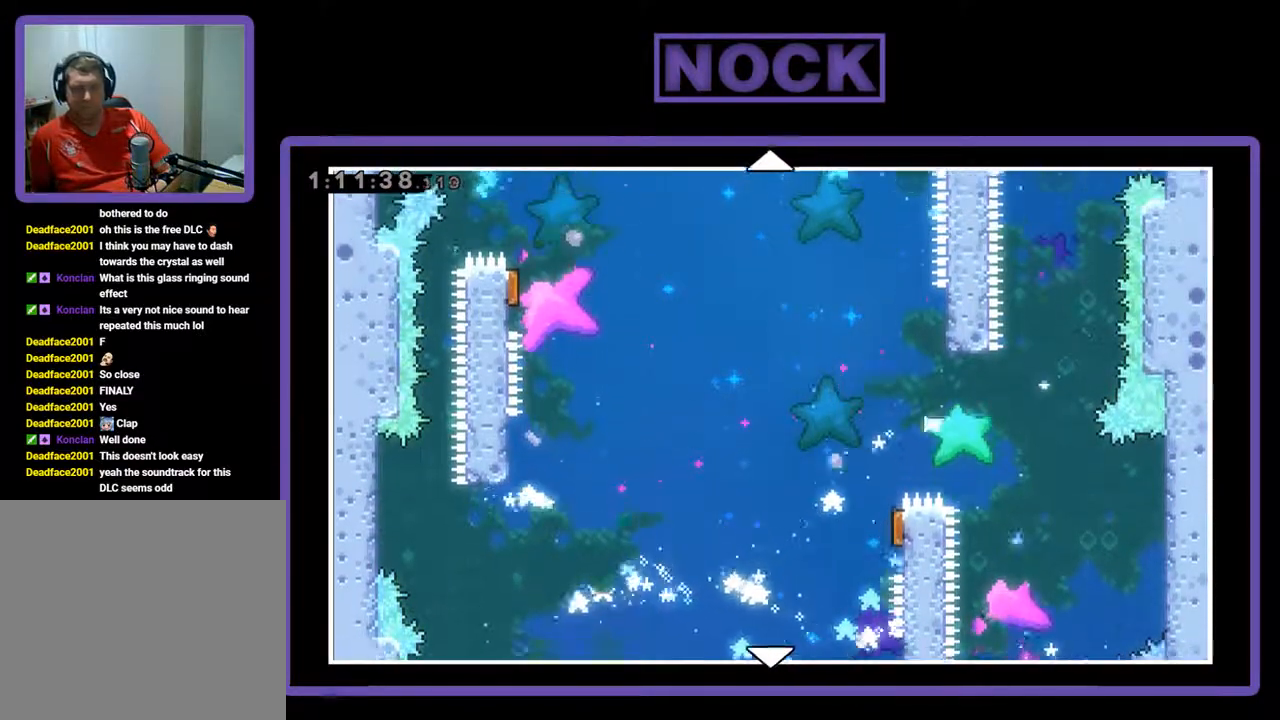
{"buttons": [], "left_stick": "center", "events": [[100, "DPAD_UP", "down"], [300, "DPAD_UP", "up"], [367, "DPAD_UP", "down"], [467, "DPAD_UP", "up"]]}
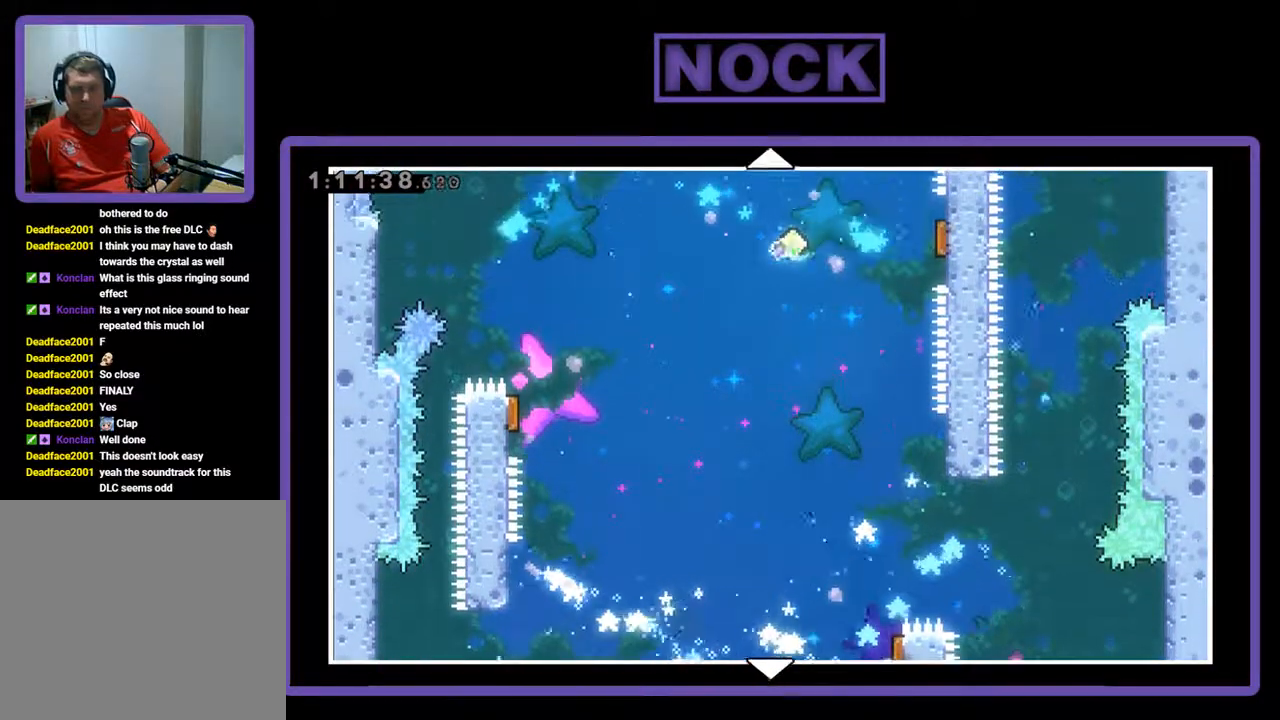
{"buttons": [], "left_stick": "center", "events": []}
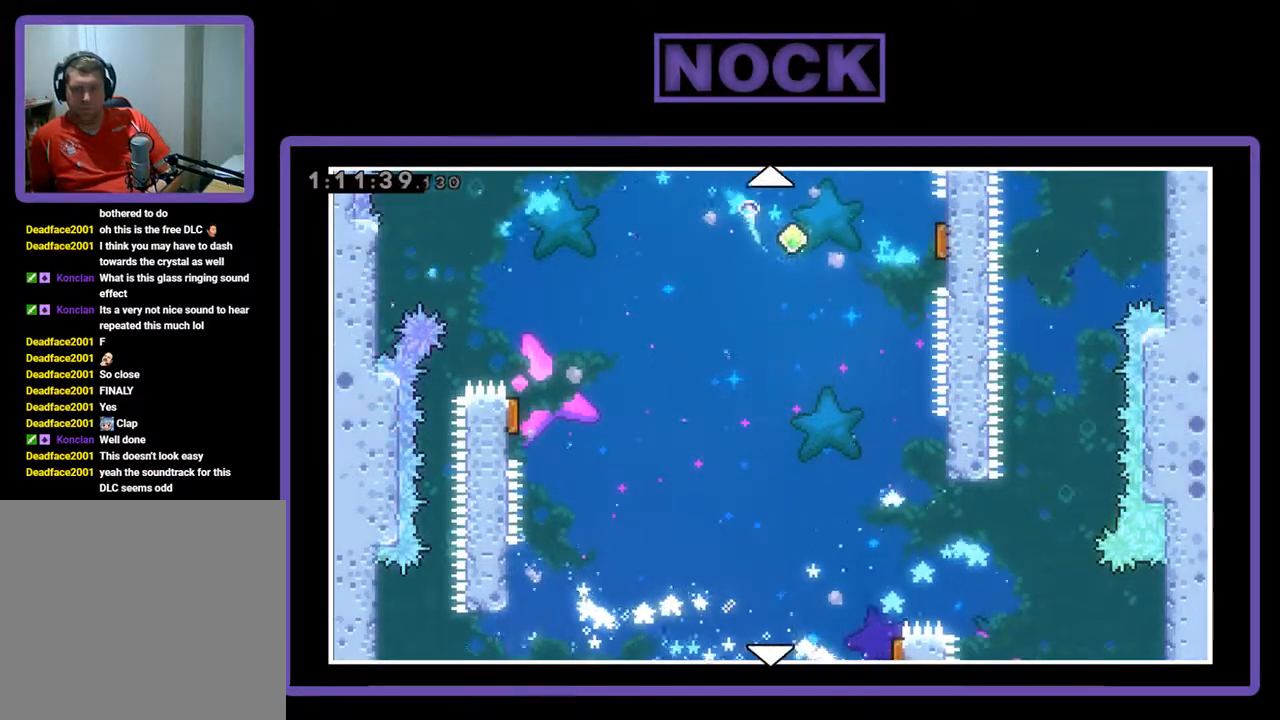
{"buttons": ["DPAD_DOWN"], "left_stick": "center", "events": [[167, "DPAD_DOWN", "down"]]}
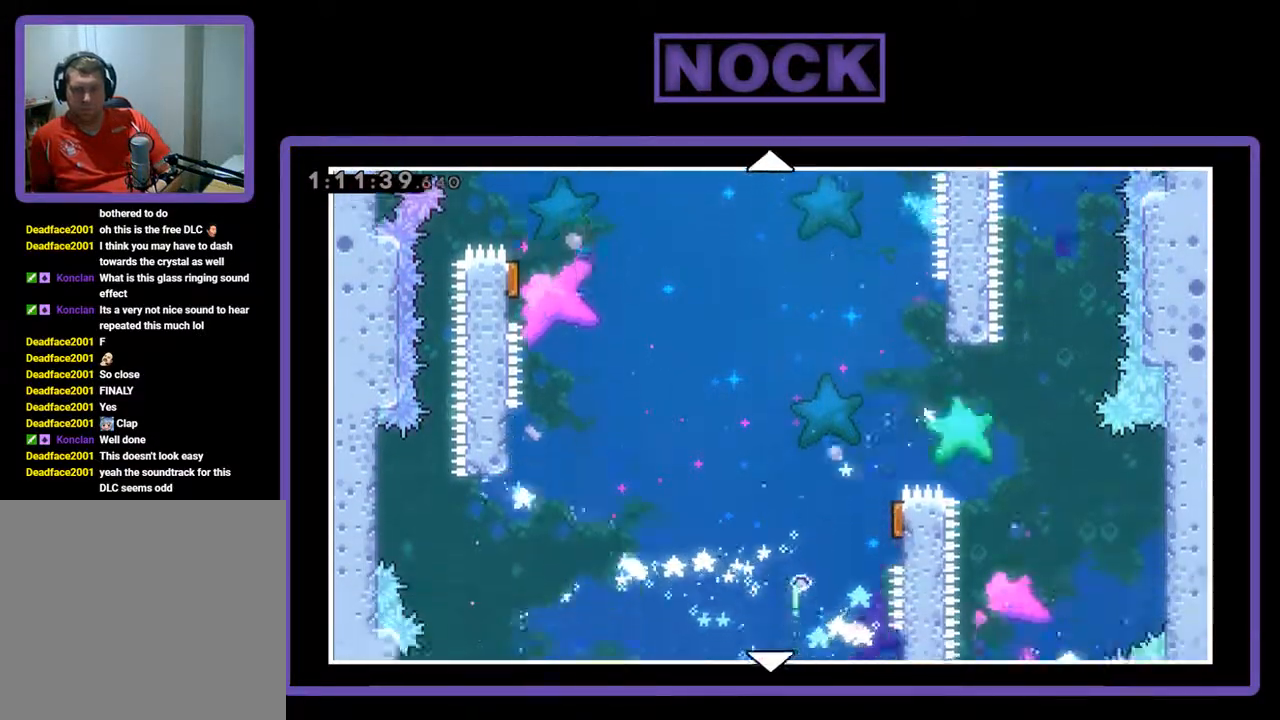
{"buttons": [], "left_stick": "center", "events": [[367, "DPAD_DOWN", "up"]]}
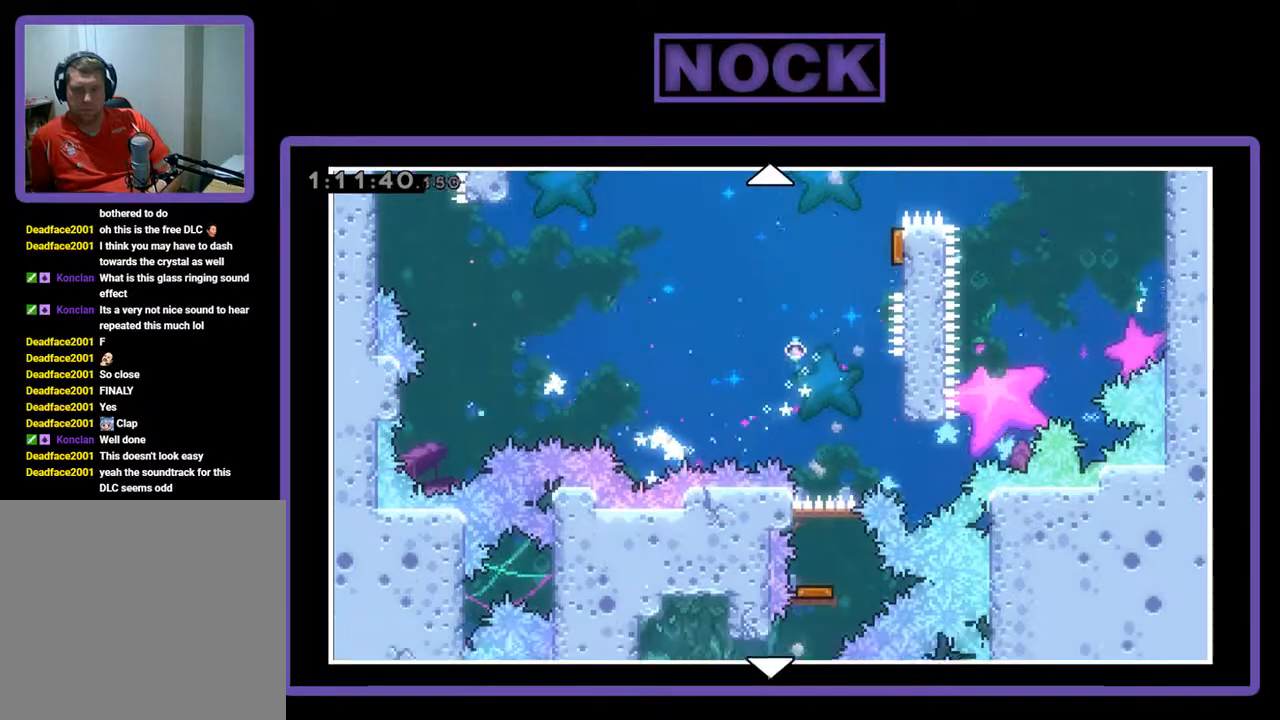
{"buttons": ["DPAD_UP"], "left_stick": "center", "events": [[333, "DPAD_UP", "down"]]}
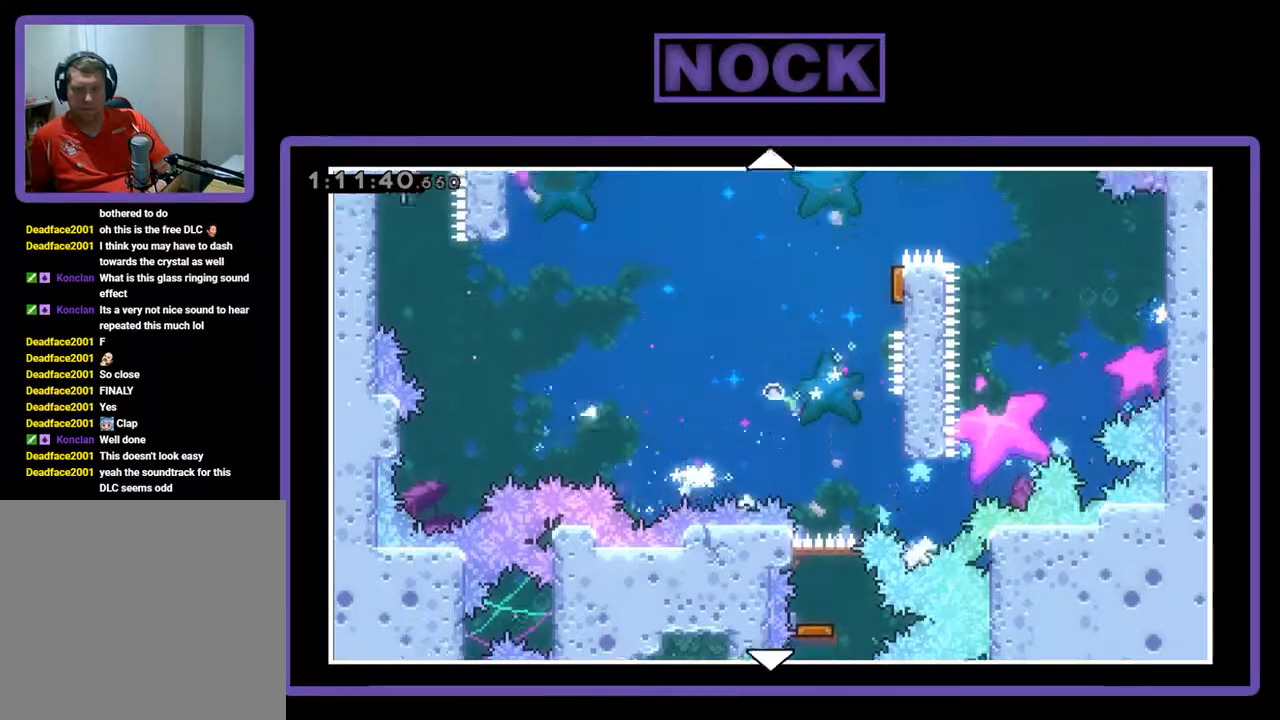
{"buttons": [], "left_stick": "center", "events": [[467, "DPAD_UP", "up"]]}
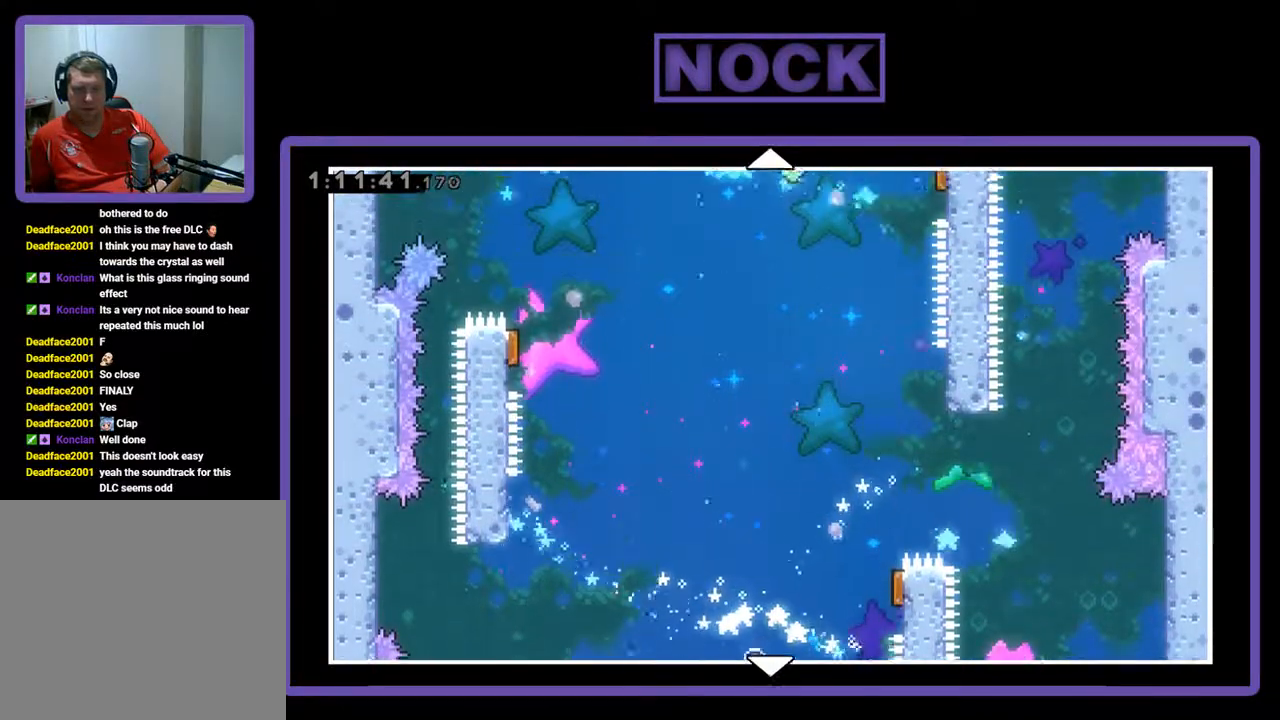
{"buttons": ["DPAD_DOWN"], "left_stick": "center", "events": [[467, "DPAD_DOWN", "down"]]}
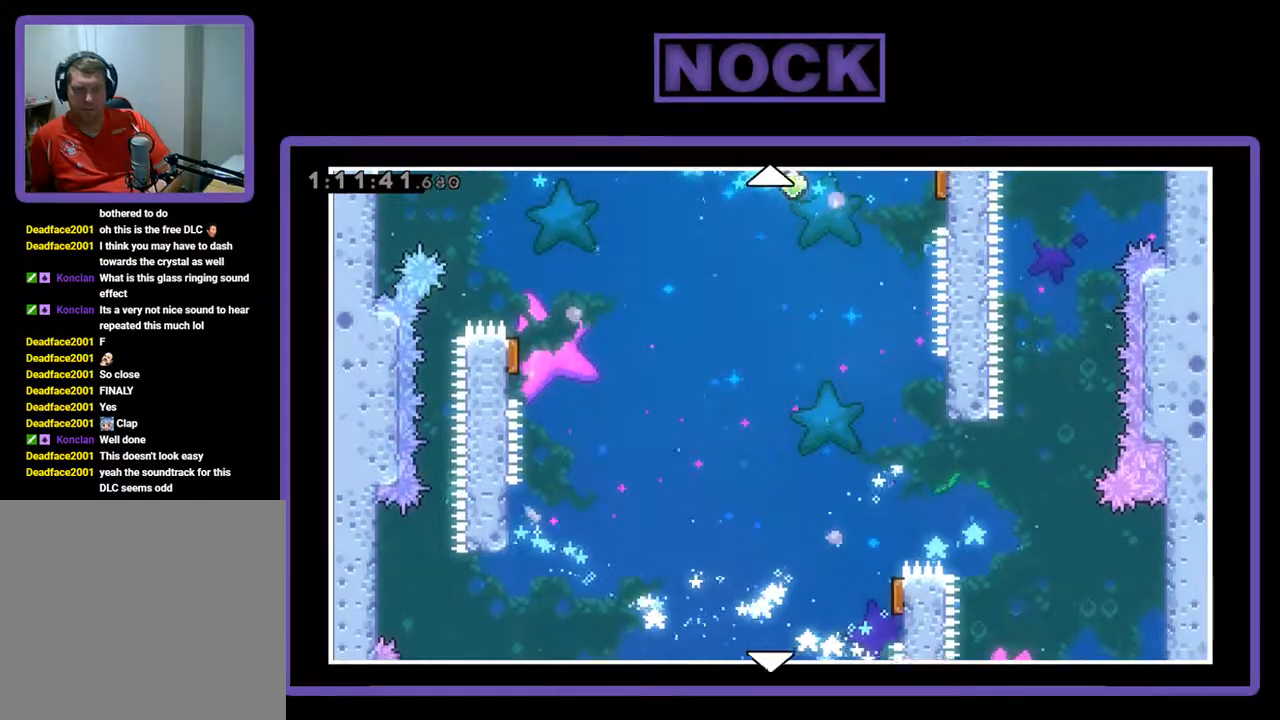
{"buttons": ["DPAD_DOWN"], "left_stick": "center", "events": []}
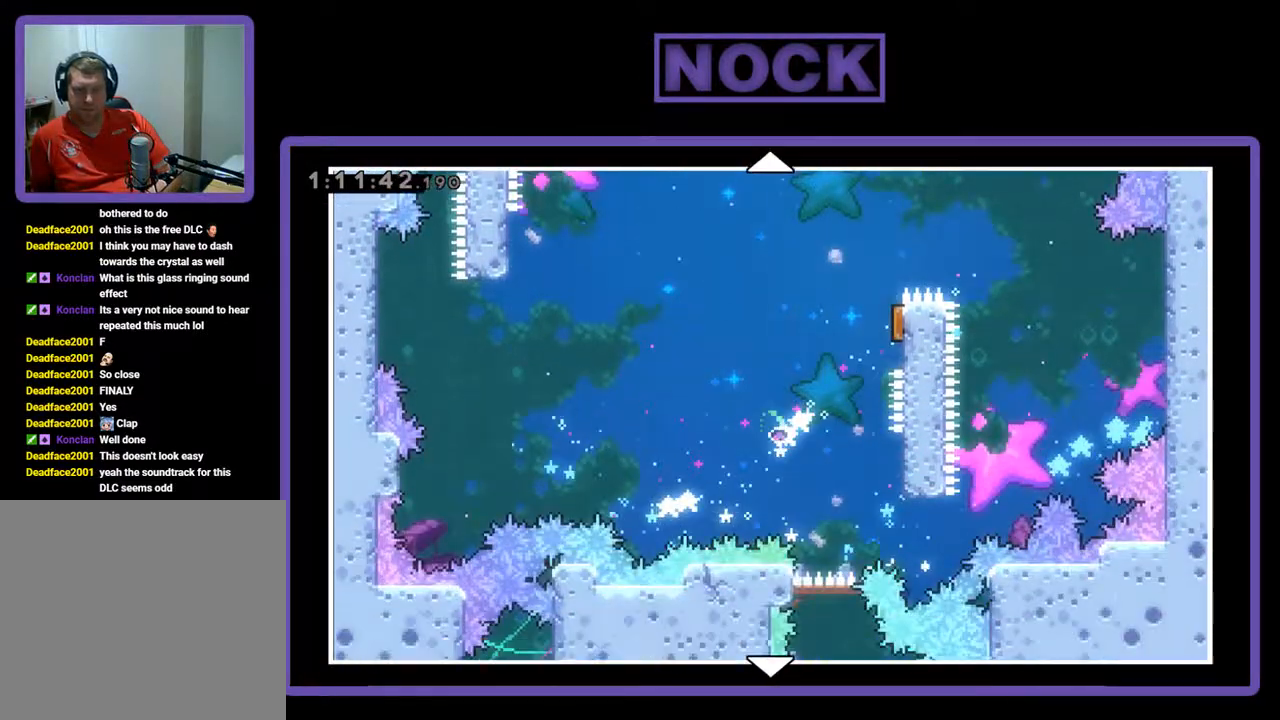
{"buttons": [], "left_stick": "center", "events": [[67, "DPAD_DOWN", "up"]]}
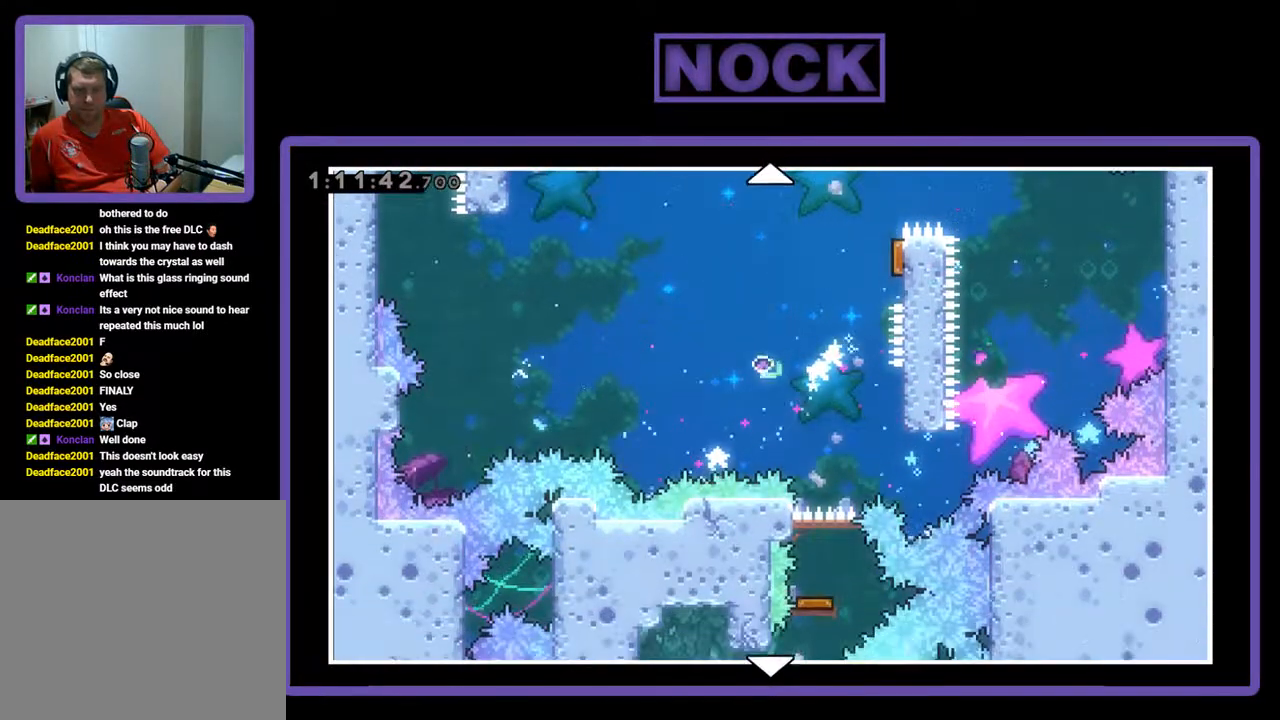
{"buttons": [], "left_stick": "center", "events": []}
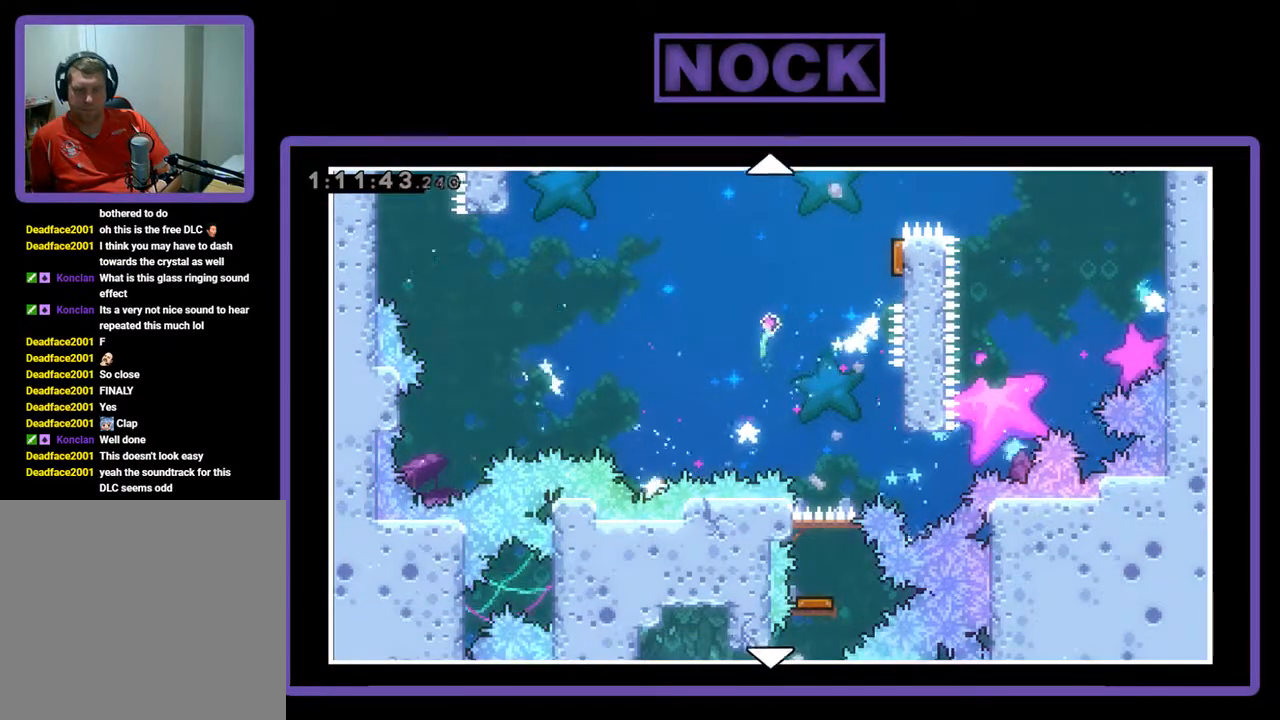
{"buttons": ["DPAD_DOWN"], "left_stick": "center", "events": [[500, "DPAD_DOWN", "down"]]}
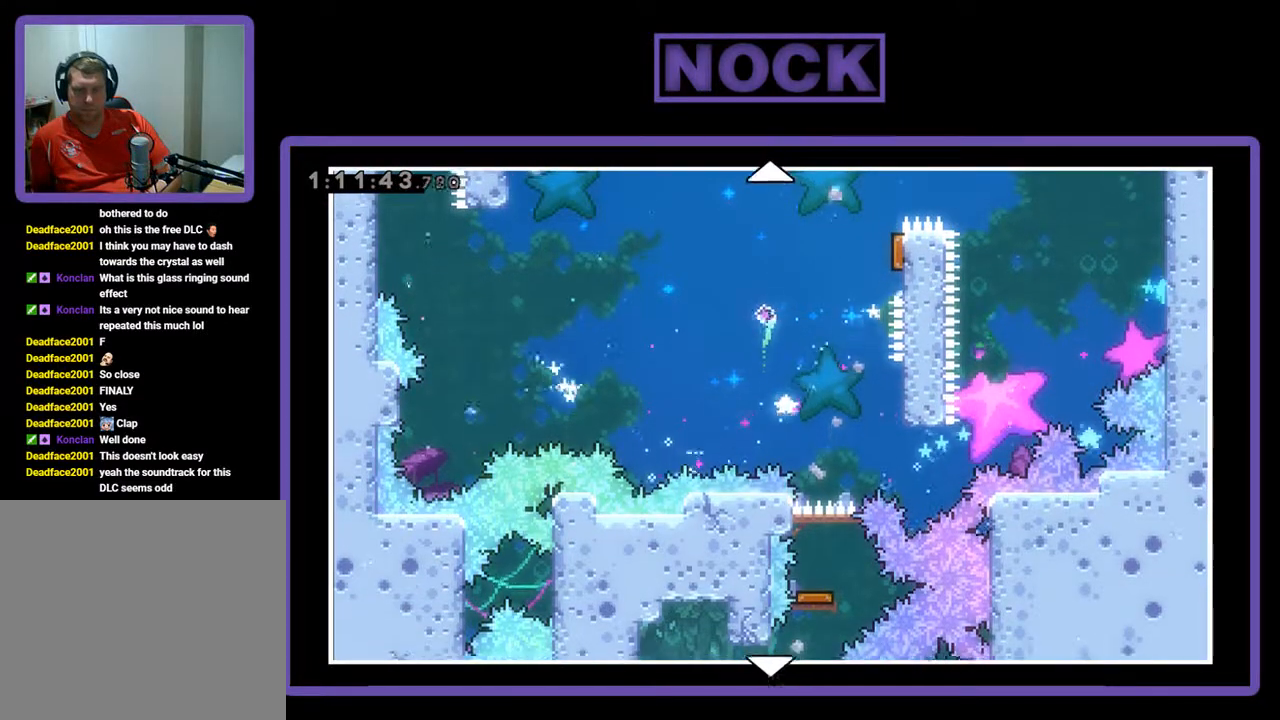
{"buttons": ["CIRCLE"], "left_stick": "center", "events": [[400, "DPAD_DOWN", "up"], [467, "CIRCLE", "down"]]}
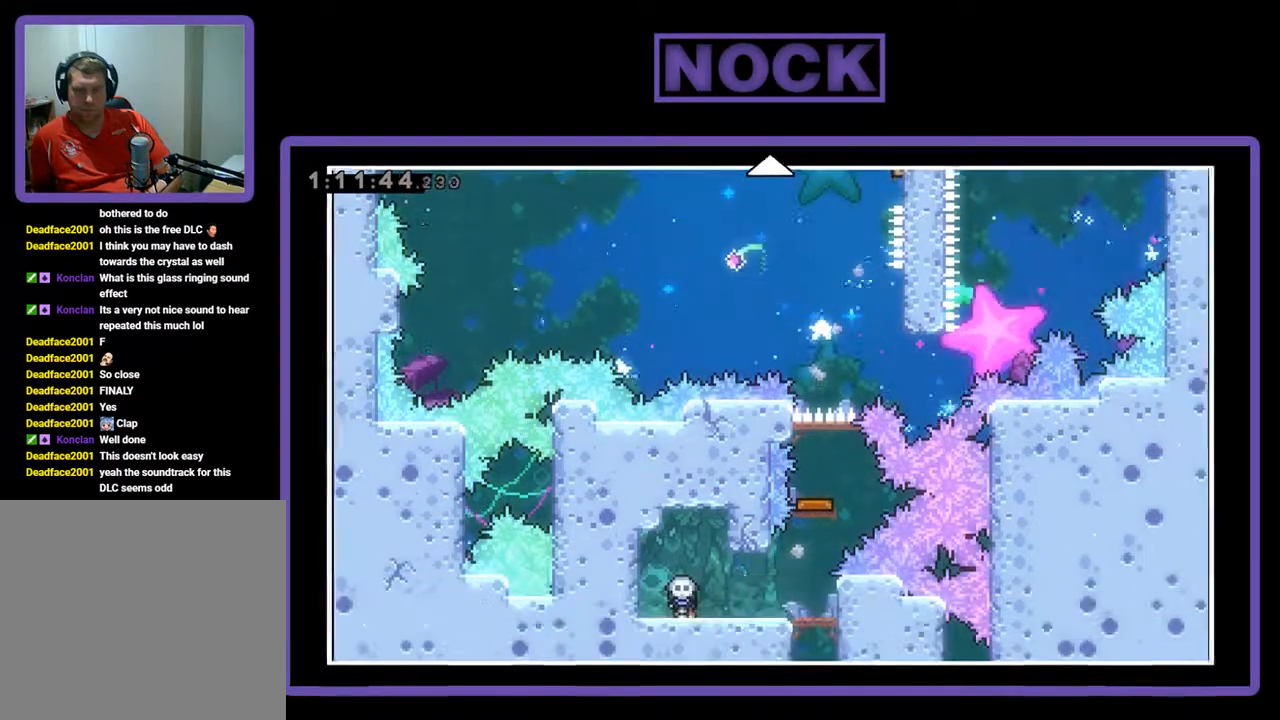
{"buttons": ["DPAD_RIGHT"], "left_stick": "center", "events": [[133, "CIRCLE", "up"], [433, "DPAD_RIGHT", "down"]]}
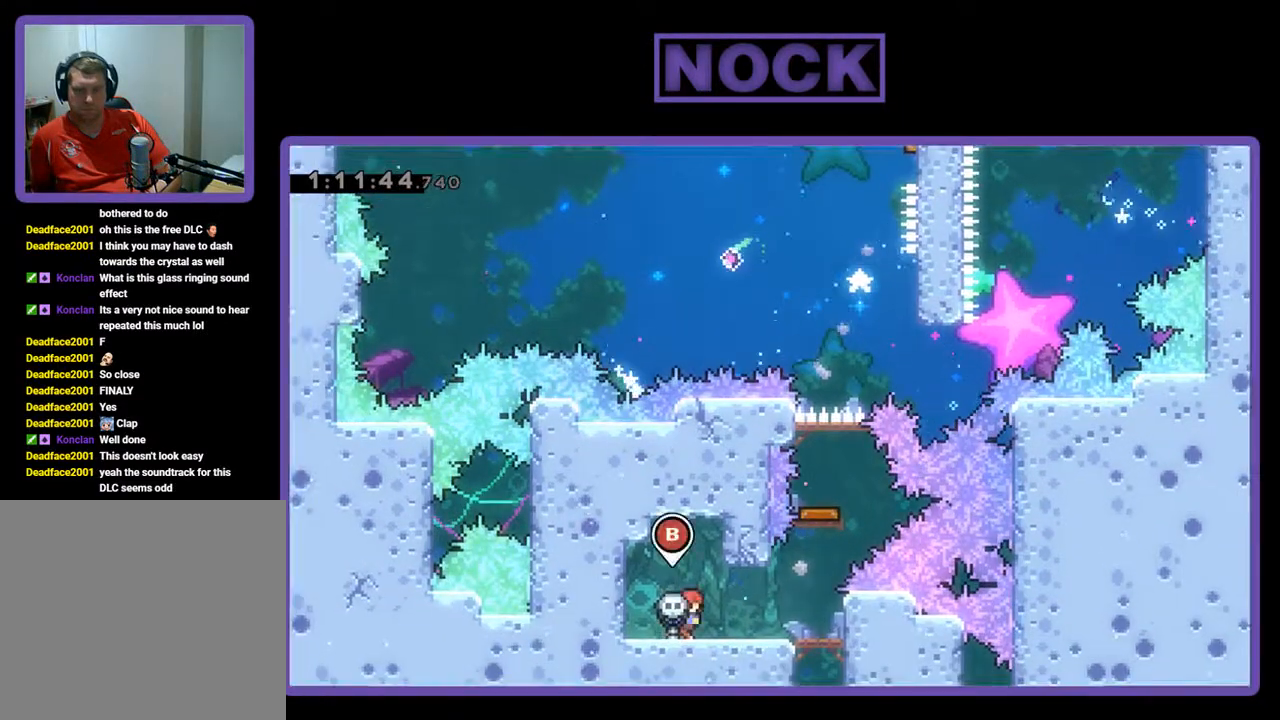
{"buttons": ["R2"], "left_stick": "center", "events": [[133, "R2", "down"], [367, "DPAD_RIGHT", "up"]]}
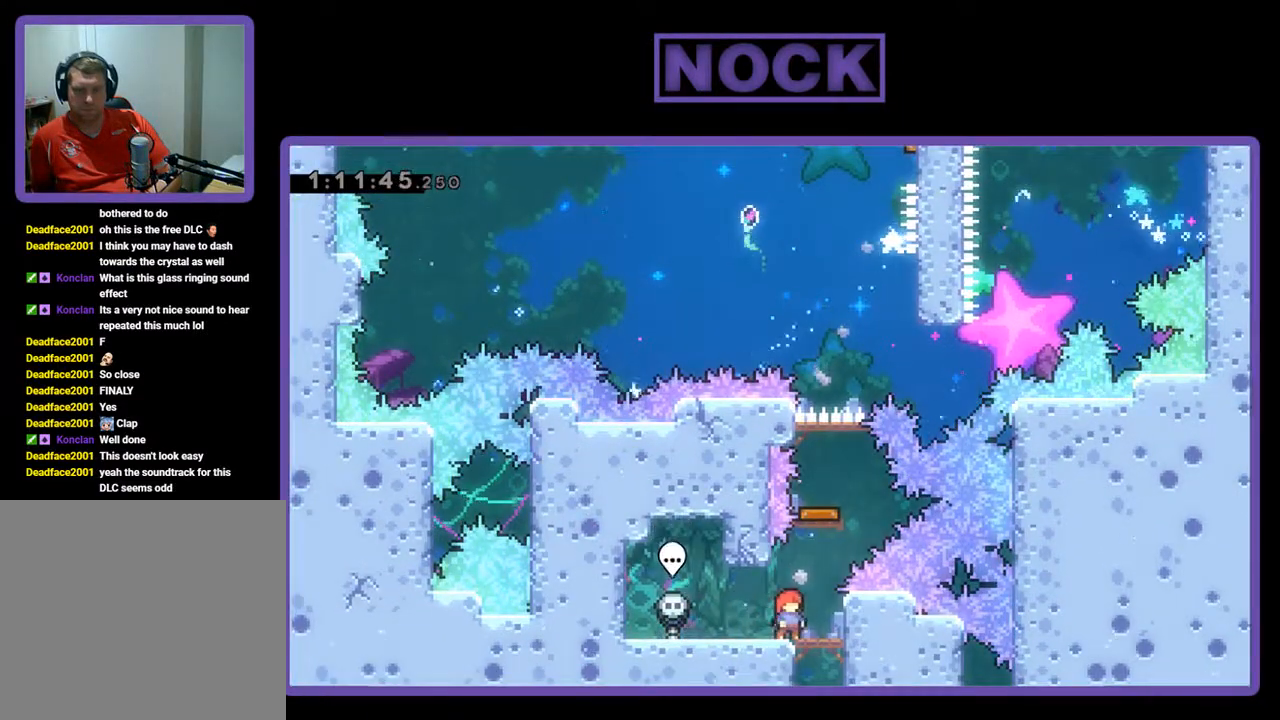
{"buttons": ["R2"], "left_stick": "center", "events": [[100, "DPAD_RIGHT", "down"], [267, "DPAD_RIGHT", "up"]]}
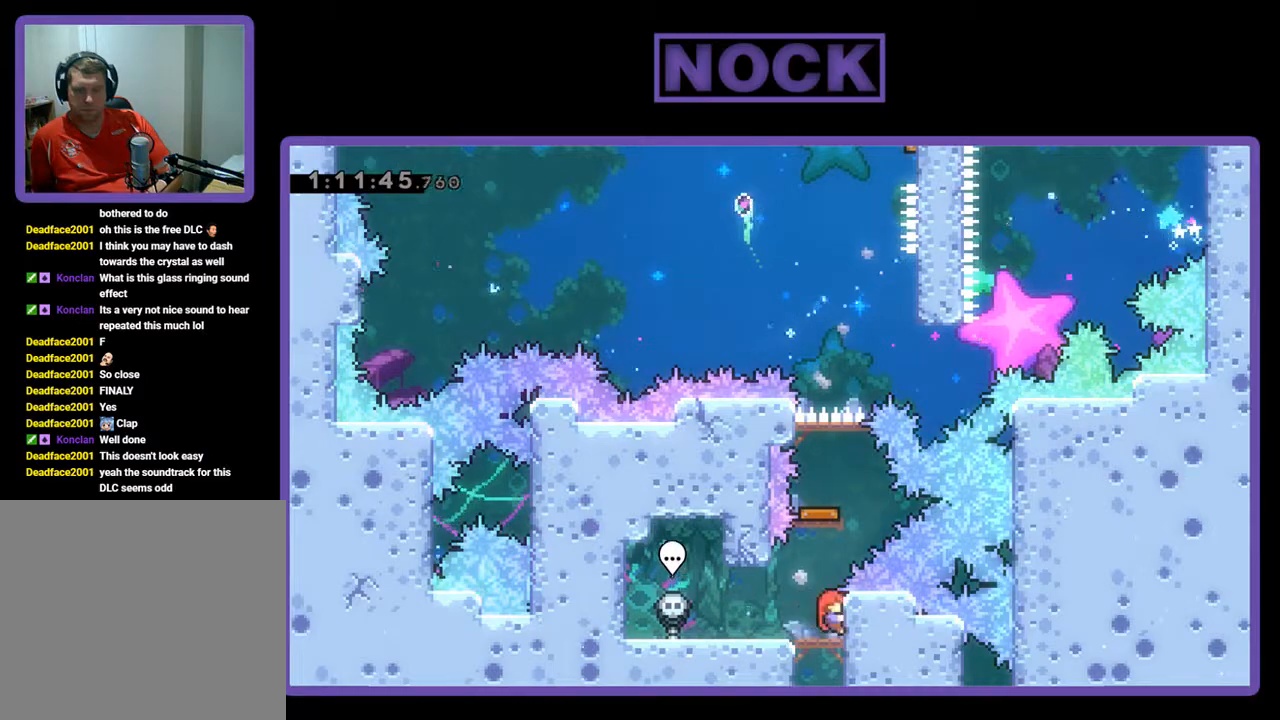
{"buttons": ["CROSS", "R2"], "left_stick": "center", "events": [[467, "CROSS", "down"]]}
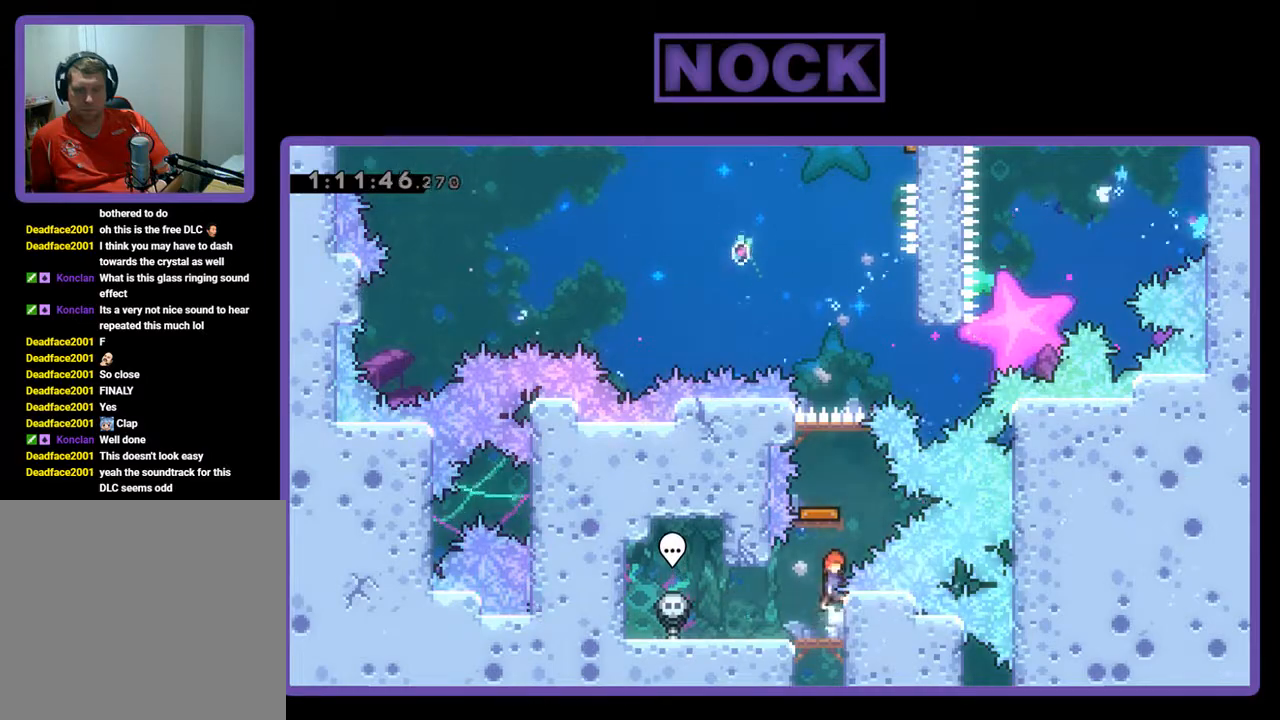
{"buttons": ["R2"], "left_stick": "center", "events": [[100, "DPAD_UP", "down"], [300, "CROSS", "up"], [467, "DPAD_UP", "up"]]}
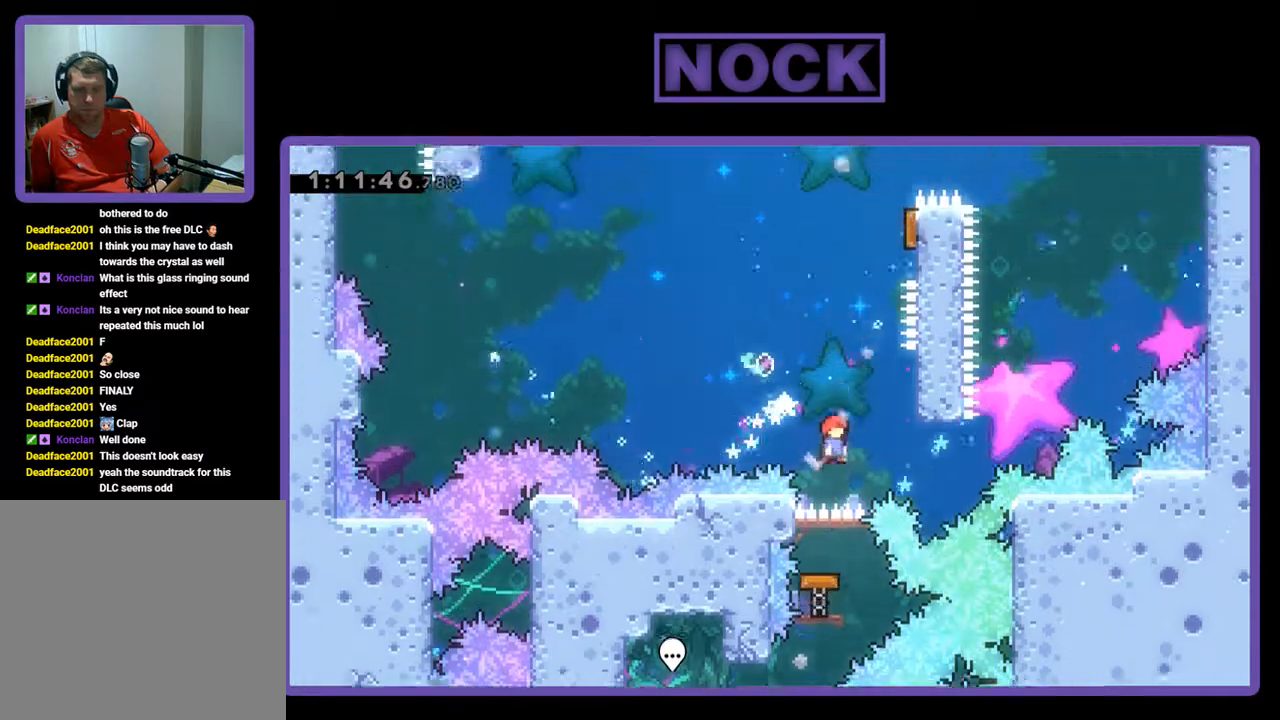
{"buttons": ["CIRCLE", "R2"], "left_stick": "center", "events": [[433, "CIRCLE", "down"]]}
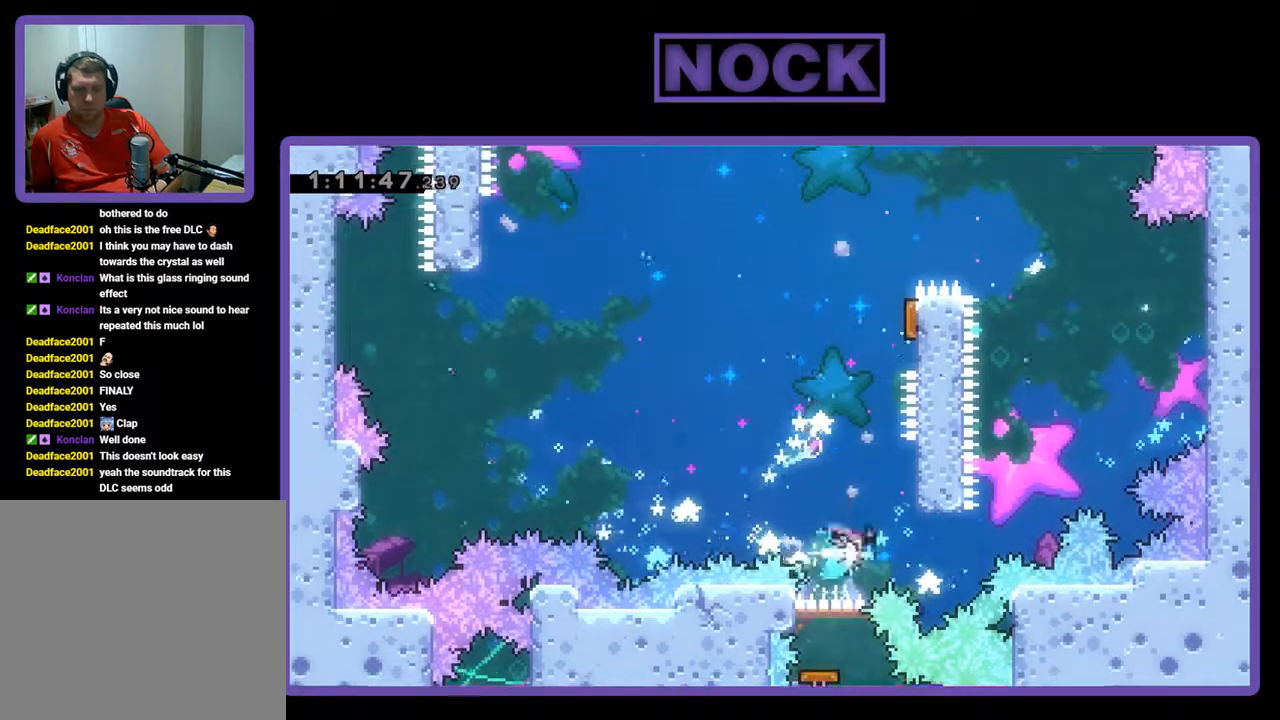
{"buttons": ["R2"], "left_stick": "center", "events": [[33, "DPAD_UP", "down"], [367, "DPAD_UP", "up"], [467, "CIRCLE", "up"]]}
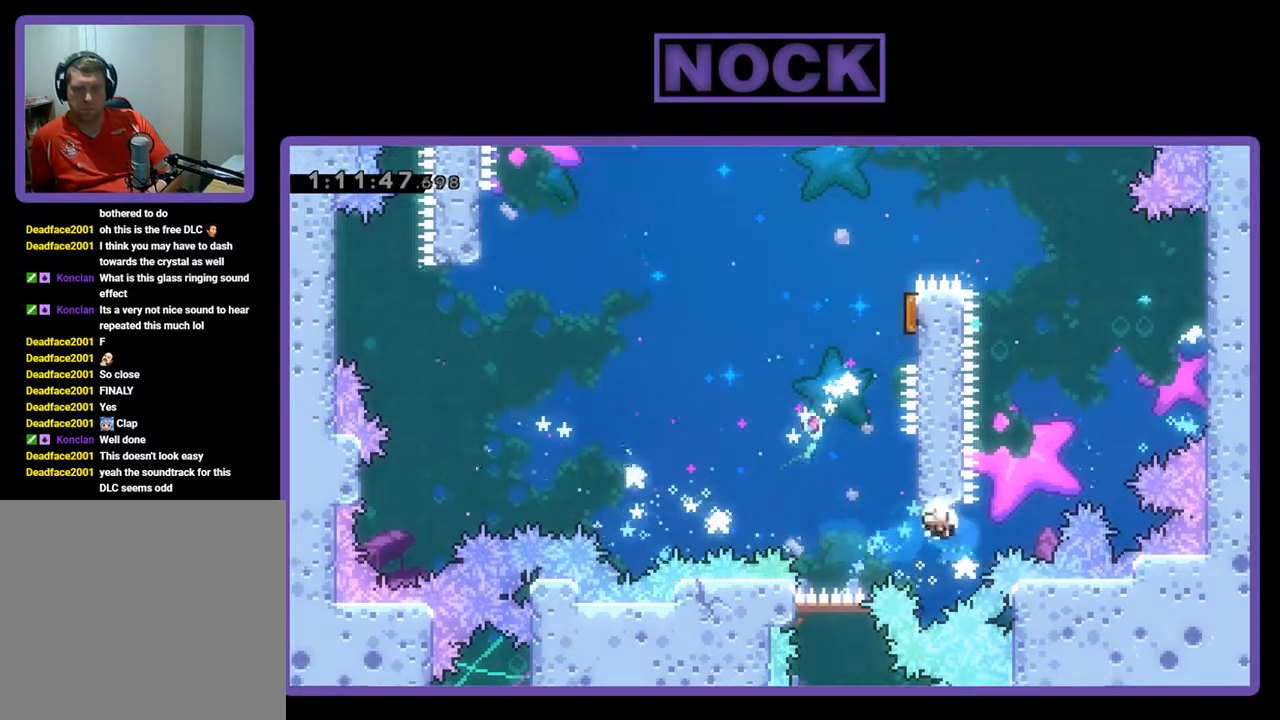
{"buttons": [], "left_stick": "center", "events": [[333, "R2", "up"]]}
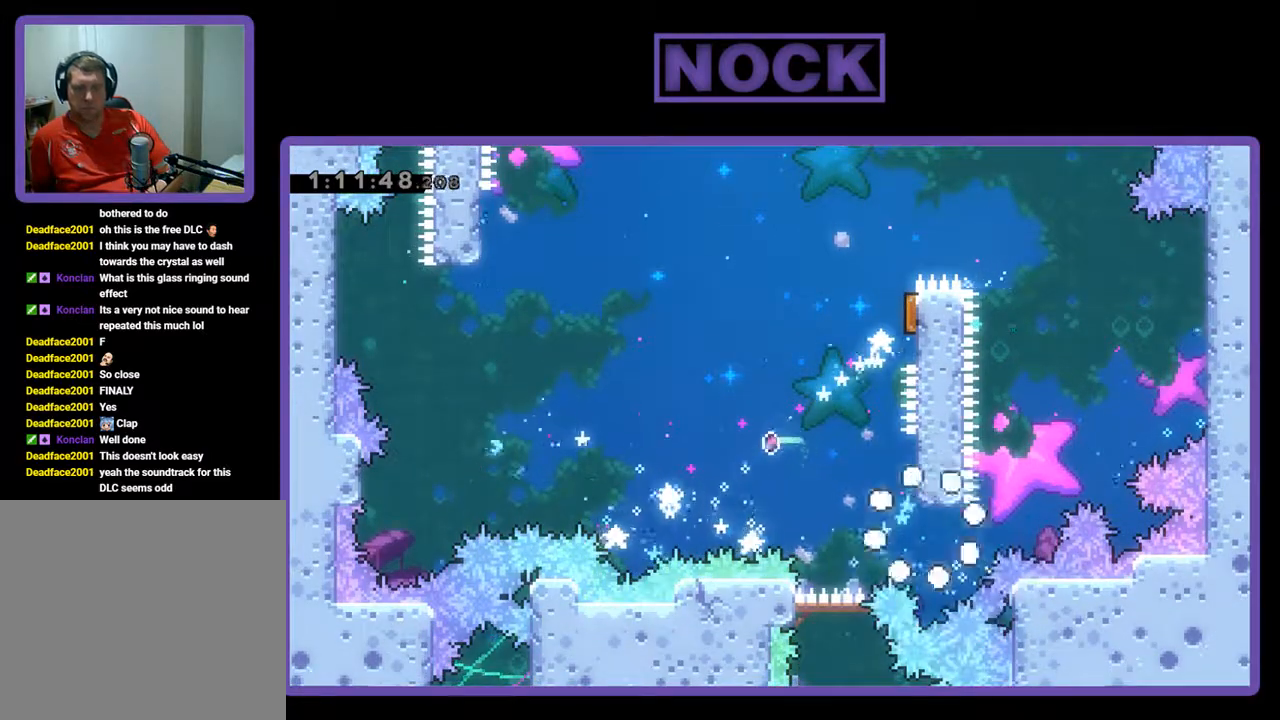
{"buttons": ["R2"], "left_stick": "center", "events": [[500, "R2", "down"]]}
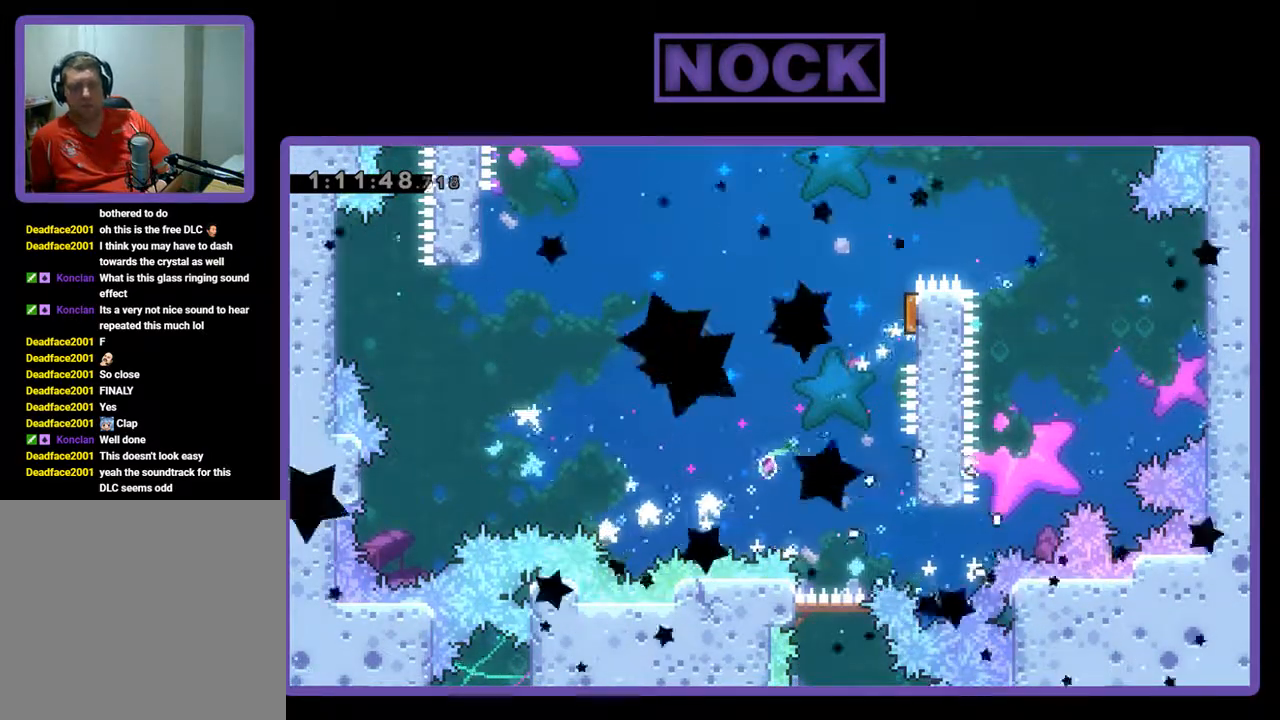
{"buttons": ["R2"], "left_stick": "center", "events": []}